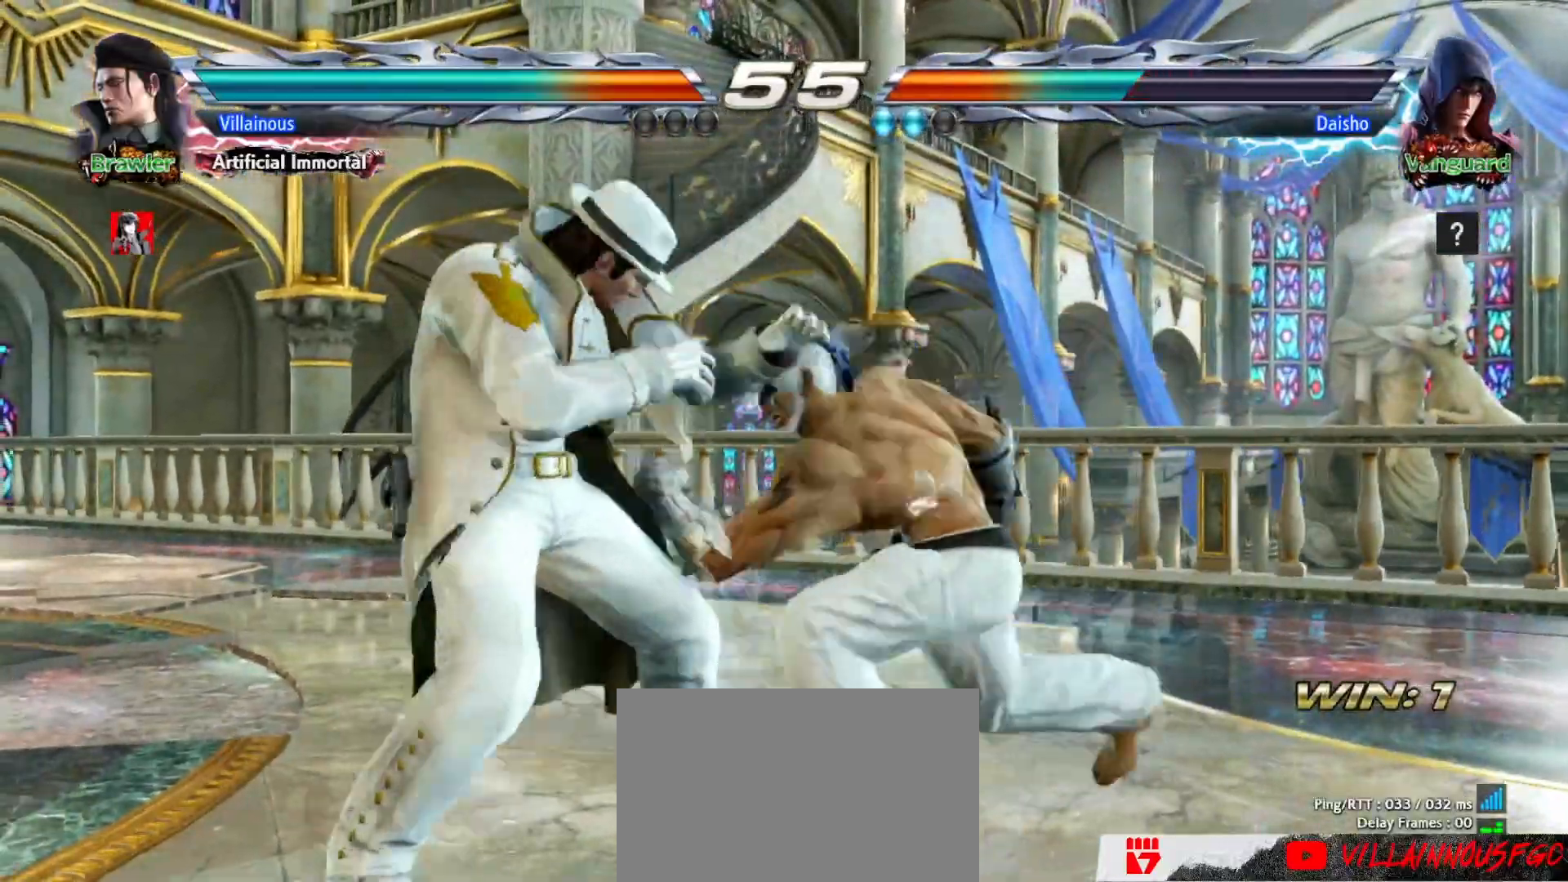
Gameplay with a controller (arcade stick); each line is a JSON object with the inputs held at the frame after it (dt_ms = milliseconds from this image to that frame). "events" lists button and stick changes between this image and that frame as [ms after this image, input, new state], when the widget could be followed in between. Not read: L3 R3.
{"dt_ms": 500, "buttons": [], "events": [[283, "DPAD_LEFT", "up"], [350, "DPAD_DOWN", "down"], [417, "TRIANGLE", "down"], [500, "DPAD_DOWN", "up"], [500, "TRIANGLE", "up"]]}
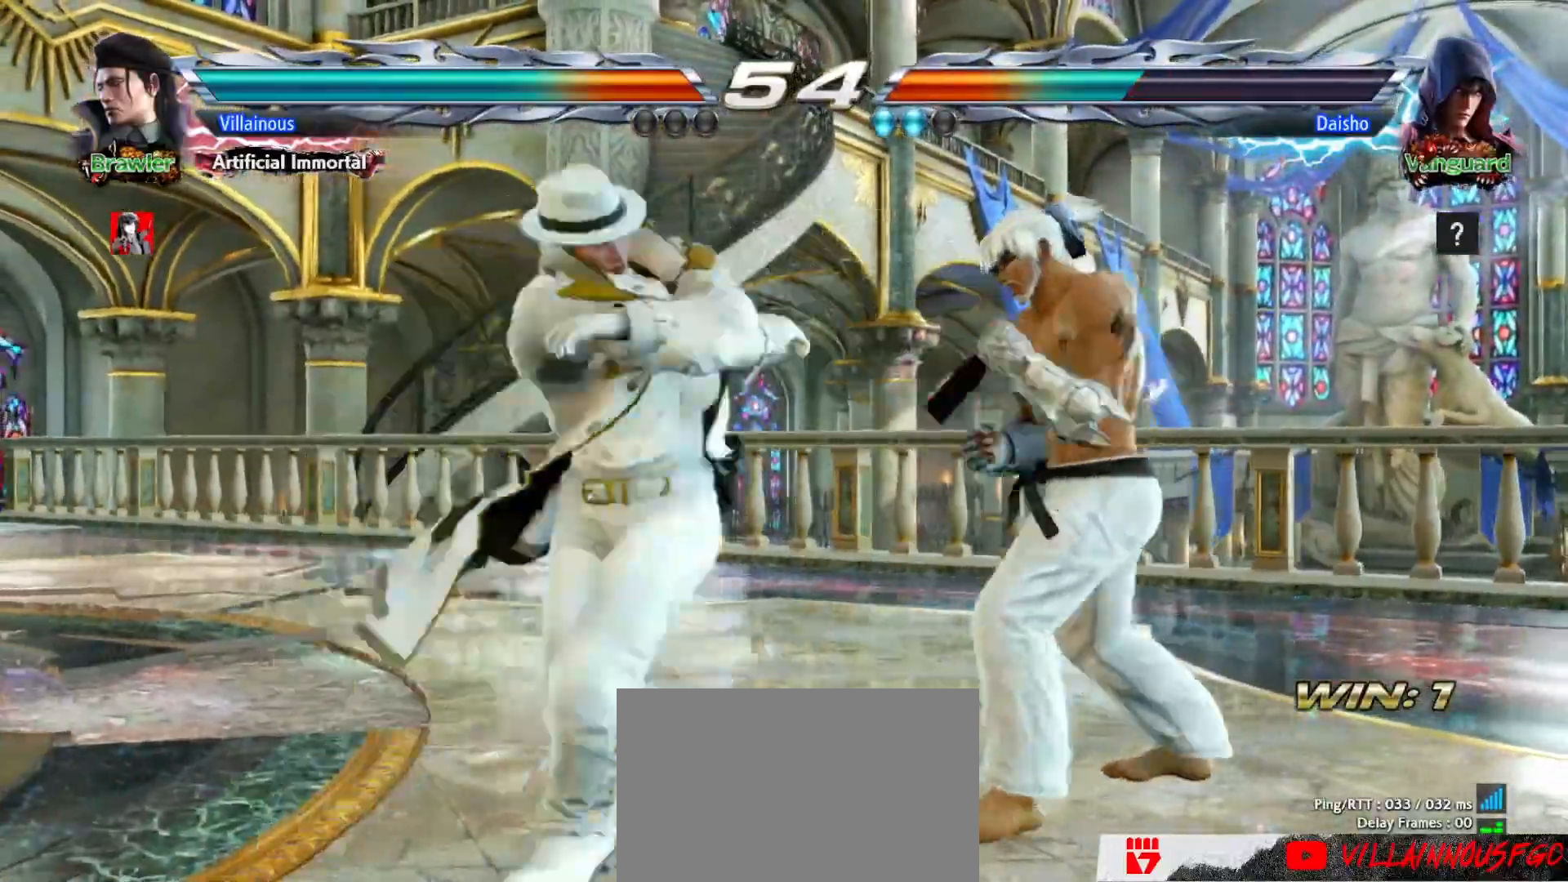
{"dt_ms": 500, "buttons": []}
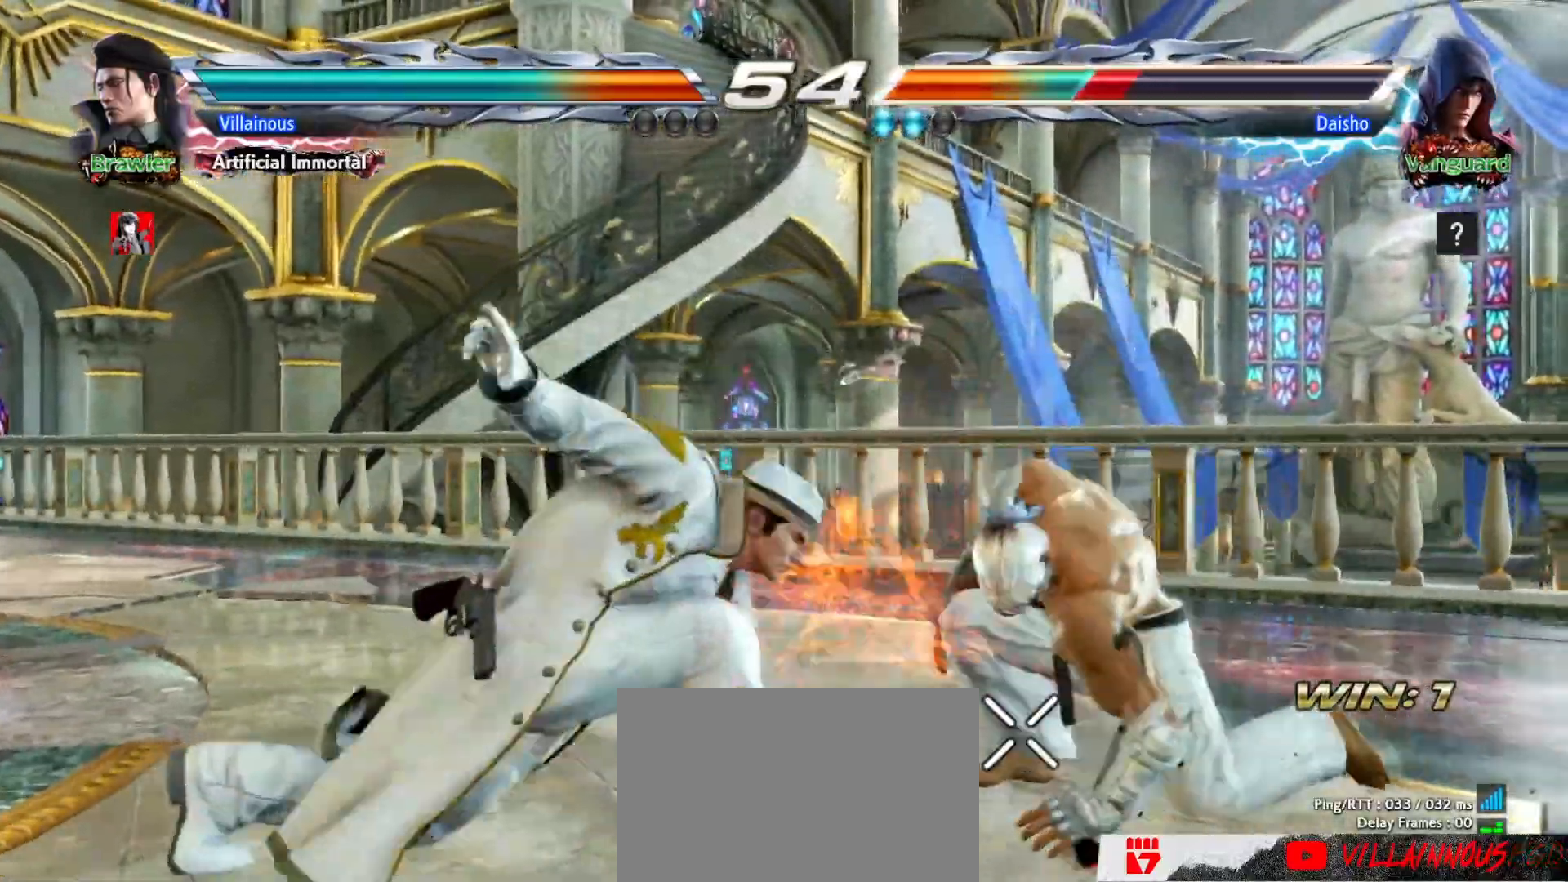
{"dt_ms": 500, "buttons": [], "events": [[50, "DPAD_UP", "down"], [117, "DPAD_UP", "up"], [283, "DPAD_DOWN", "down"], [333, "SQUARE", "down"], [433, "SQUARE", "up"], [450, "DPAD_DOWN", "up"]]}
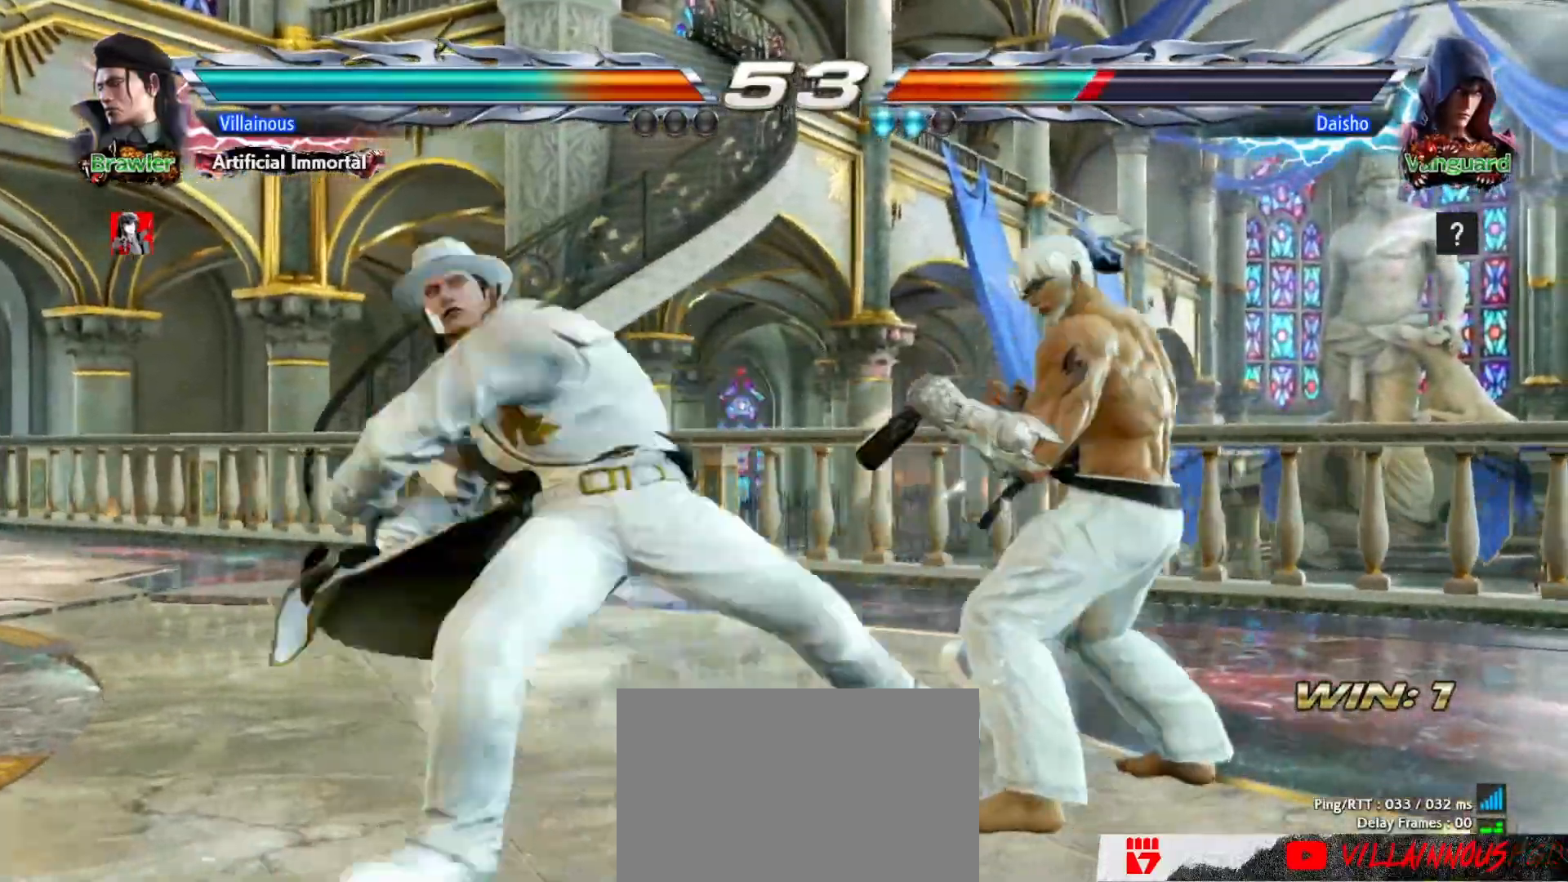
{"dt_ms": 500, "buttons": ["DPAD_DOWN"]}
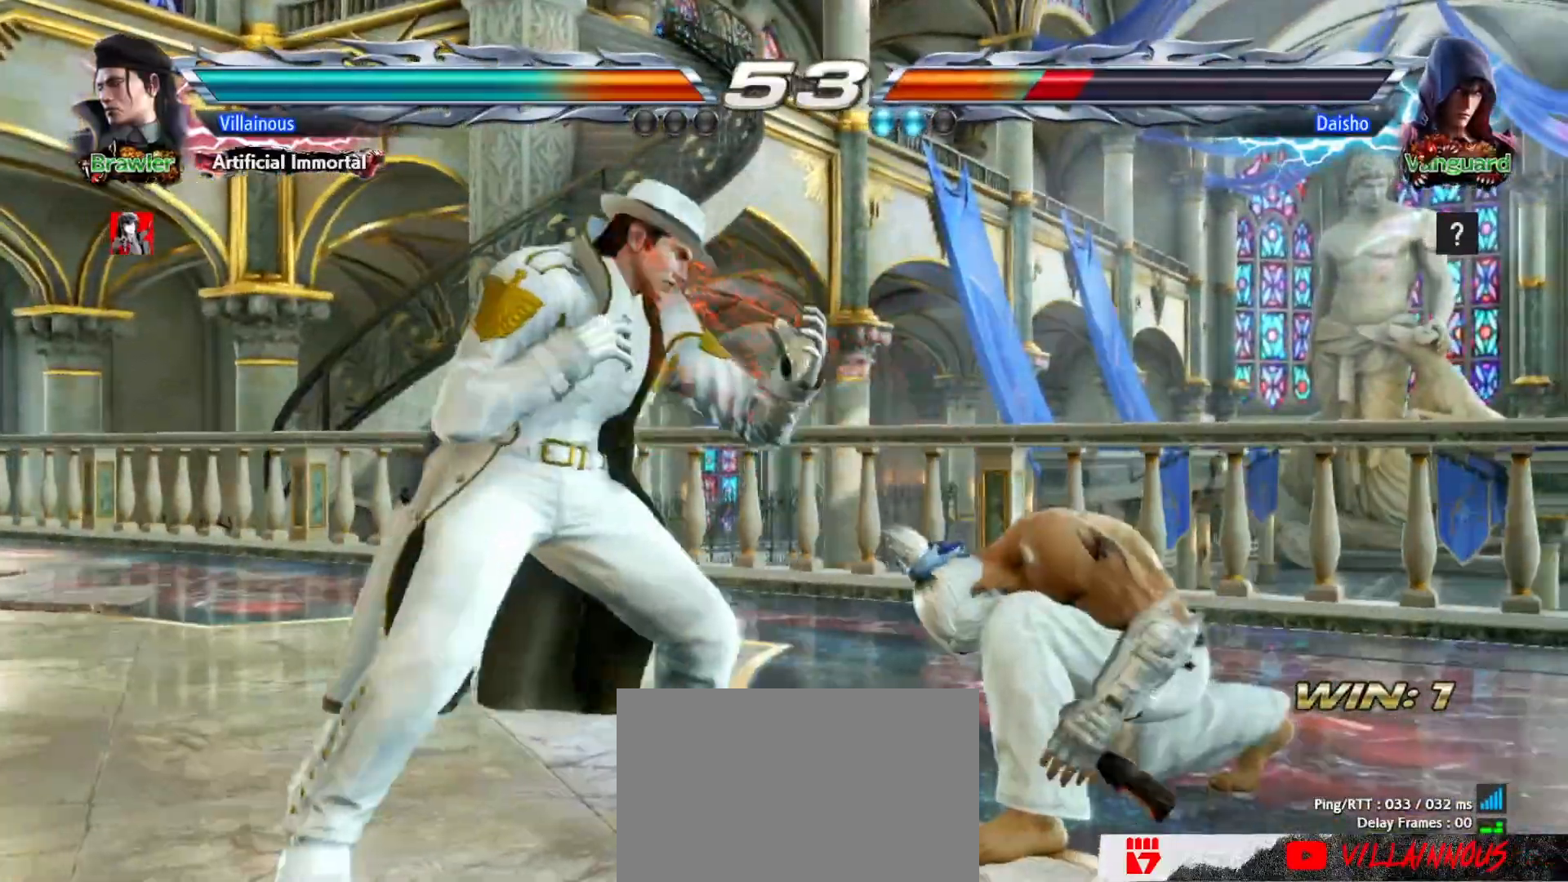
{"dt_ms": 500, "buttons": [], "events": [[33, "SQUARE", "down"], [117, "SQUARE", "up"], [167, "DPAD_DOWN", "up"]]}
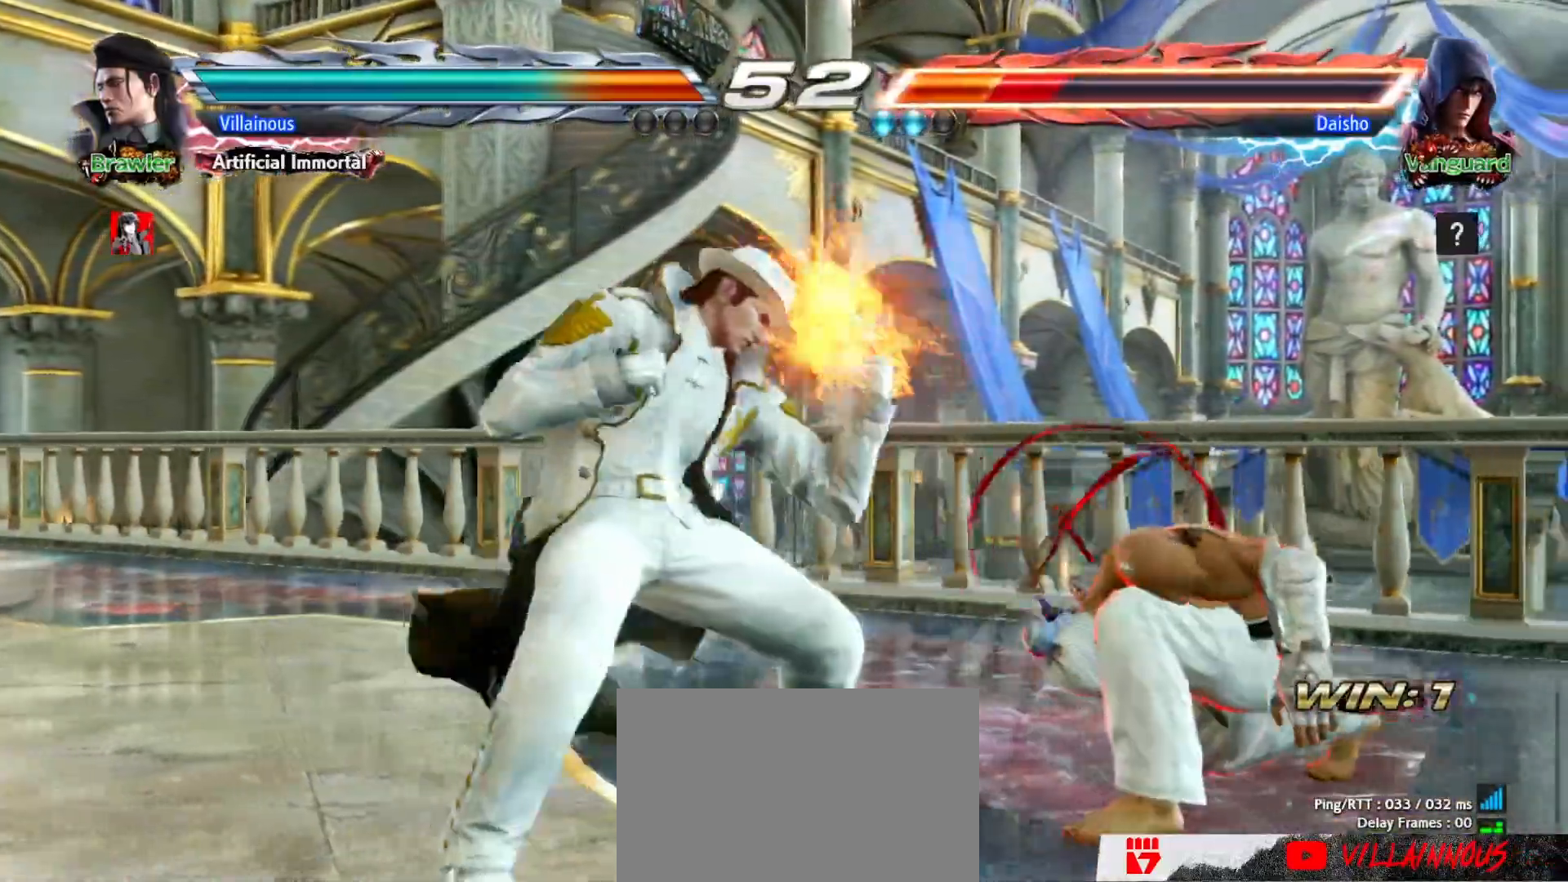
{"dt_ms": 500, "buttons": []}
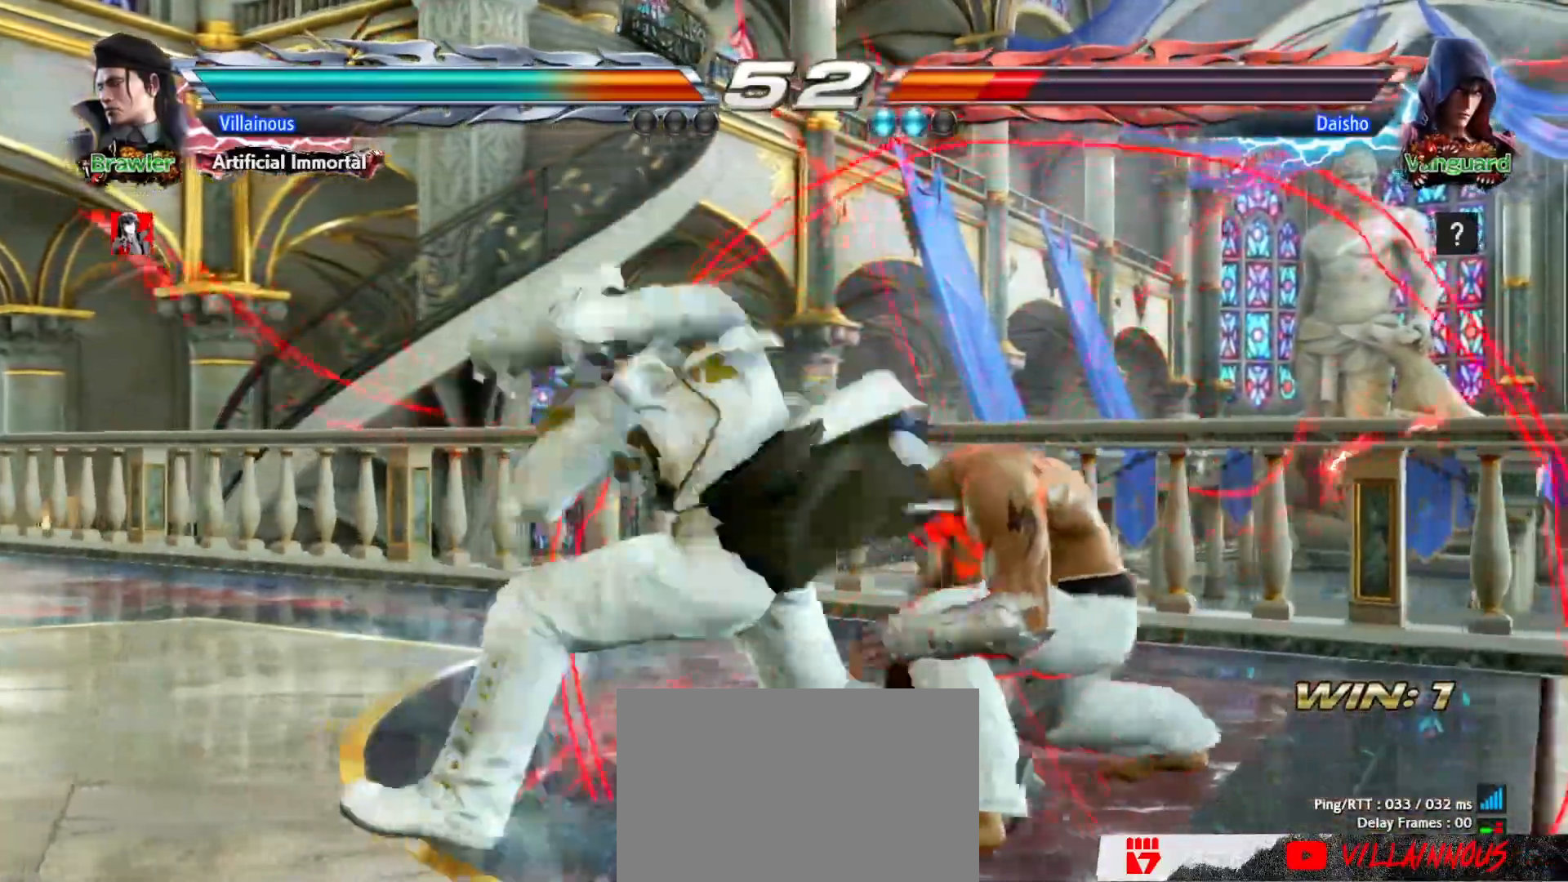
{"dt_ms": 500, "buttons": []}
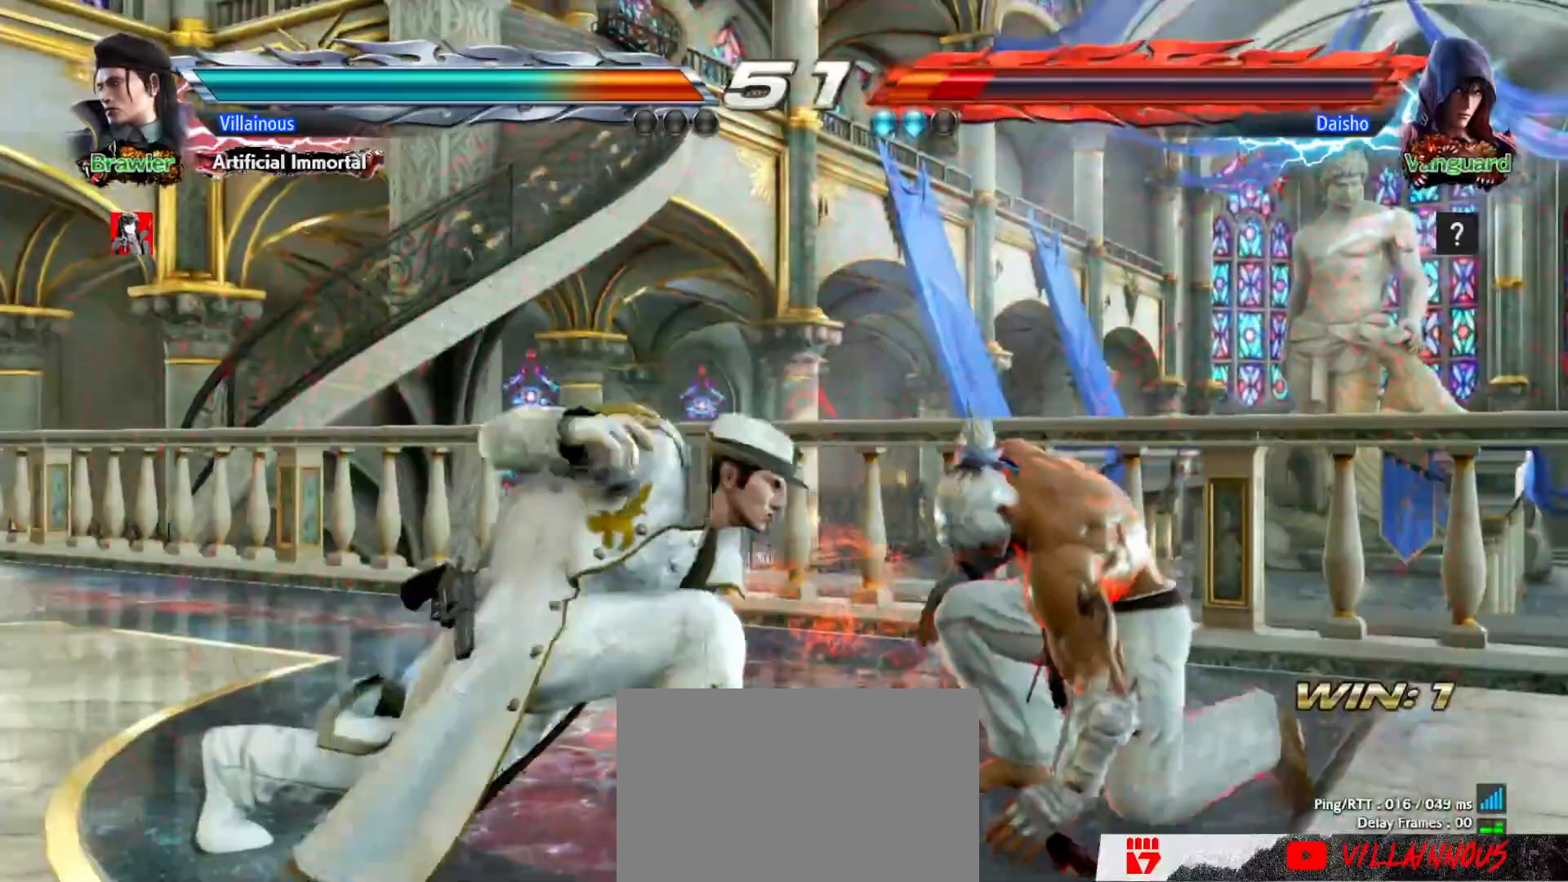
{"dt_ms": 500, "buttons": [], "events": [[67, "DPAD_UP", "down"], [117, "DPAD_UP", "up"], [283, "DPAD_DOWN", "down"], [333, "SQUARE", "down"], [417, "DPAD_DOWN", "up"], [417, "SQUARE", "up"]]}
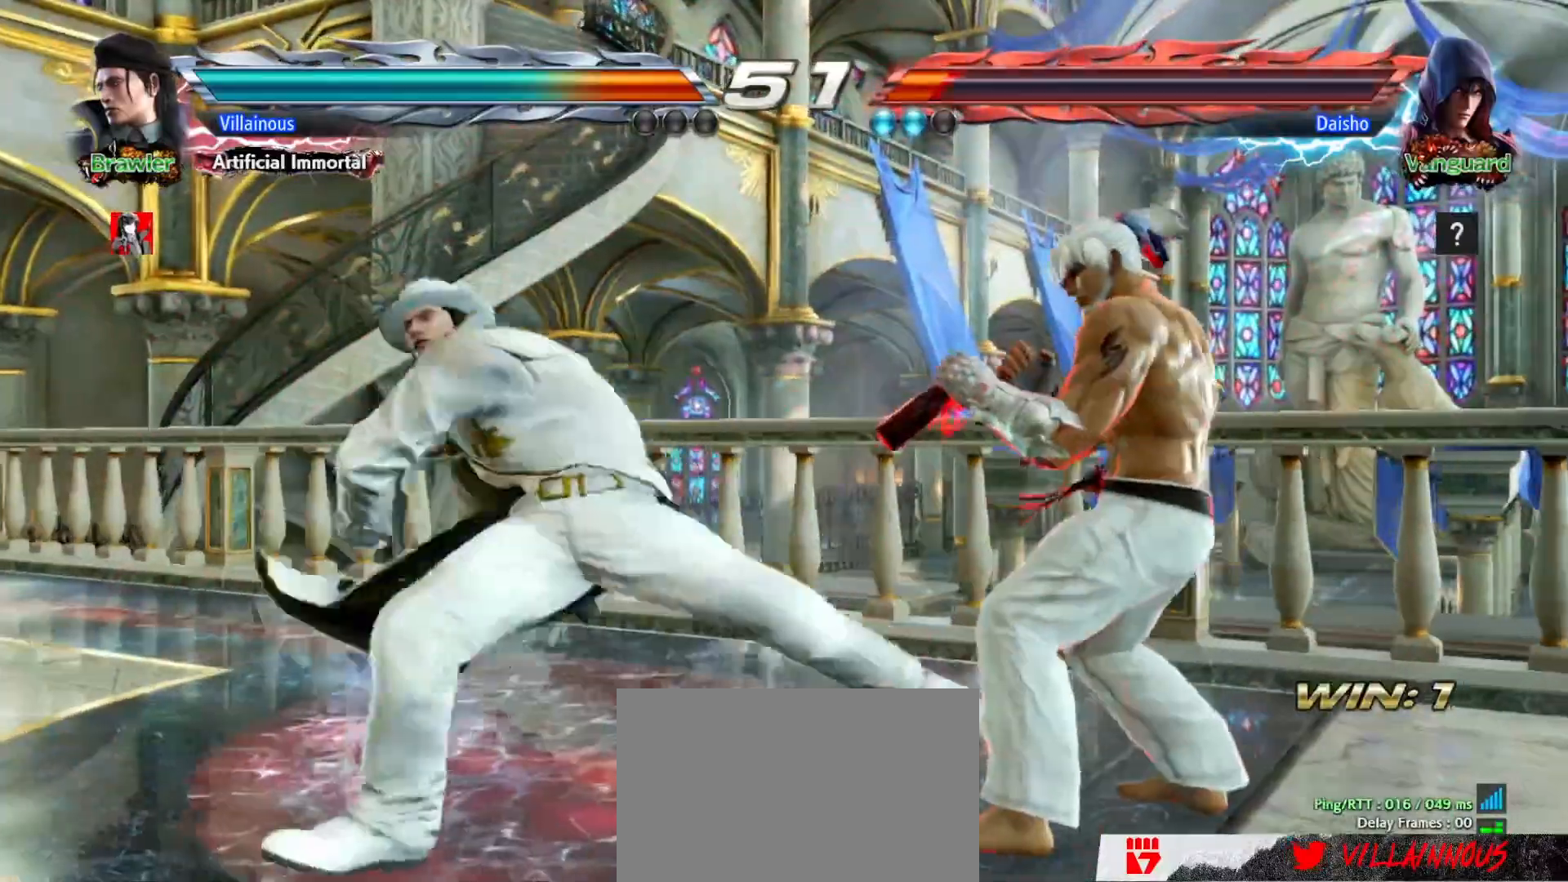
{"dt_ms": 500, "buttons": []}
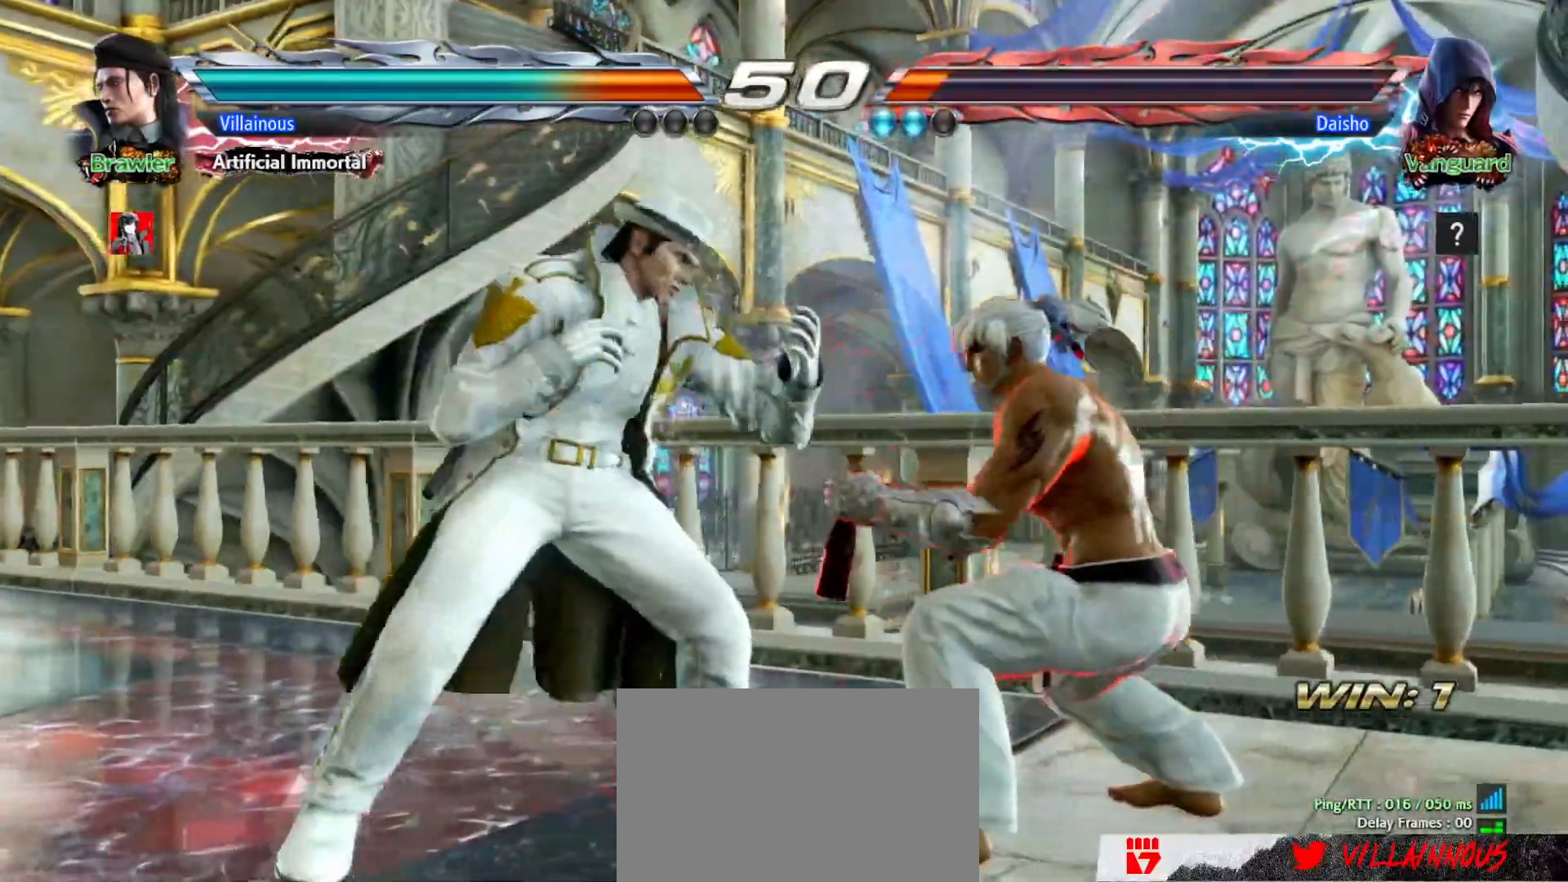
{"dt_ms": 500, "buttons": ["DPAD_LEFT"], "events": [[67, "DPAD_LEFT", "down"], [150, "DPAD_LEFT", "up"], [200, "DPAD_LEFT", "down"]]}
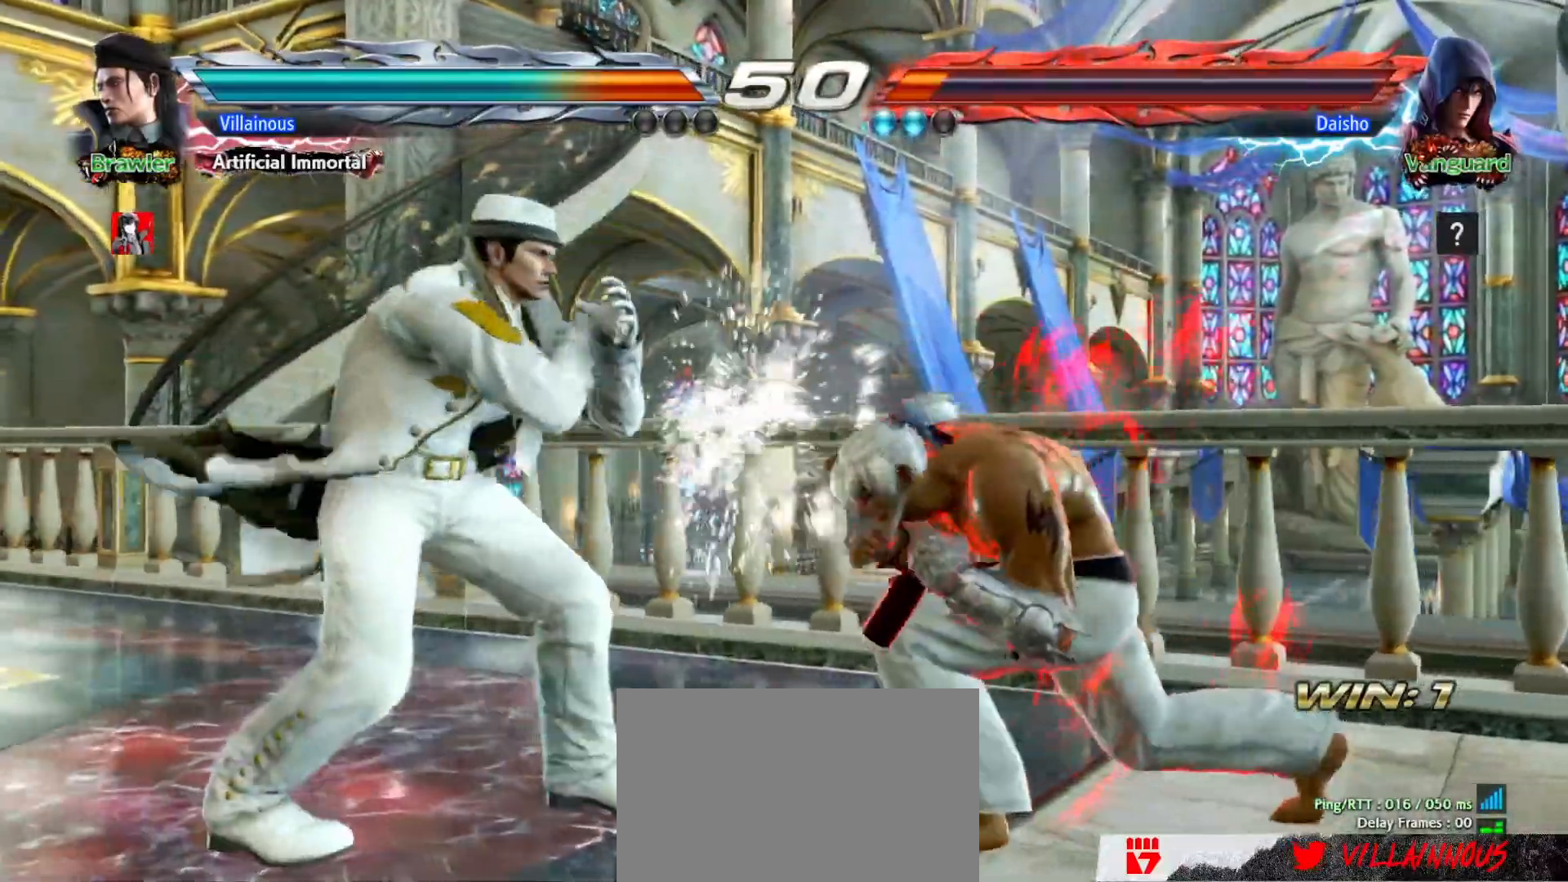
{"dt_ms": 500, "buttons": [], "events": [[17, "DPAD_LEFT", "up"], [83, "DPAD_DOWN", "down"], [117, "TRIANGLE", "down"], [200, "DPAD_DOWN", "up"], [200, "TRIANGLE", "up"]]}
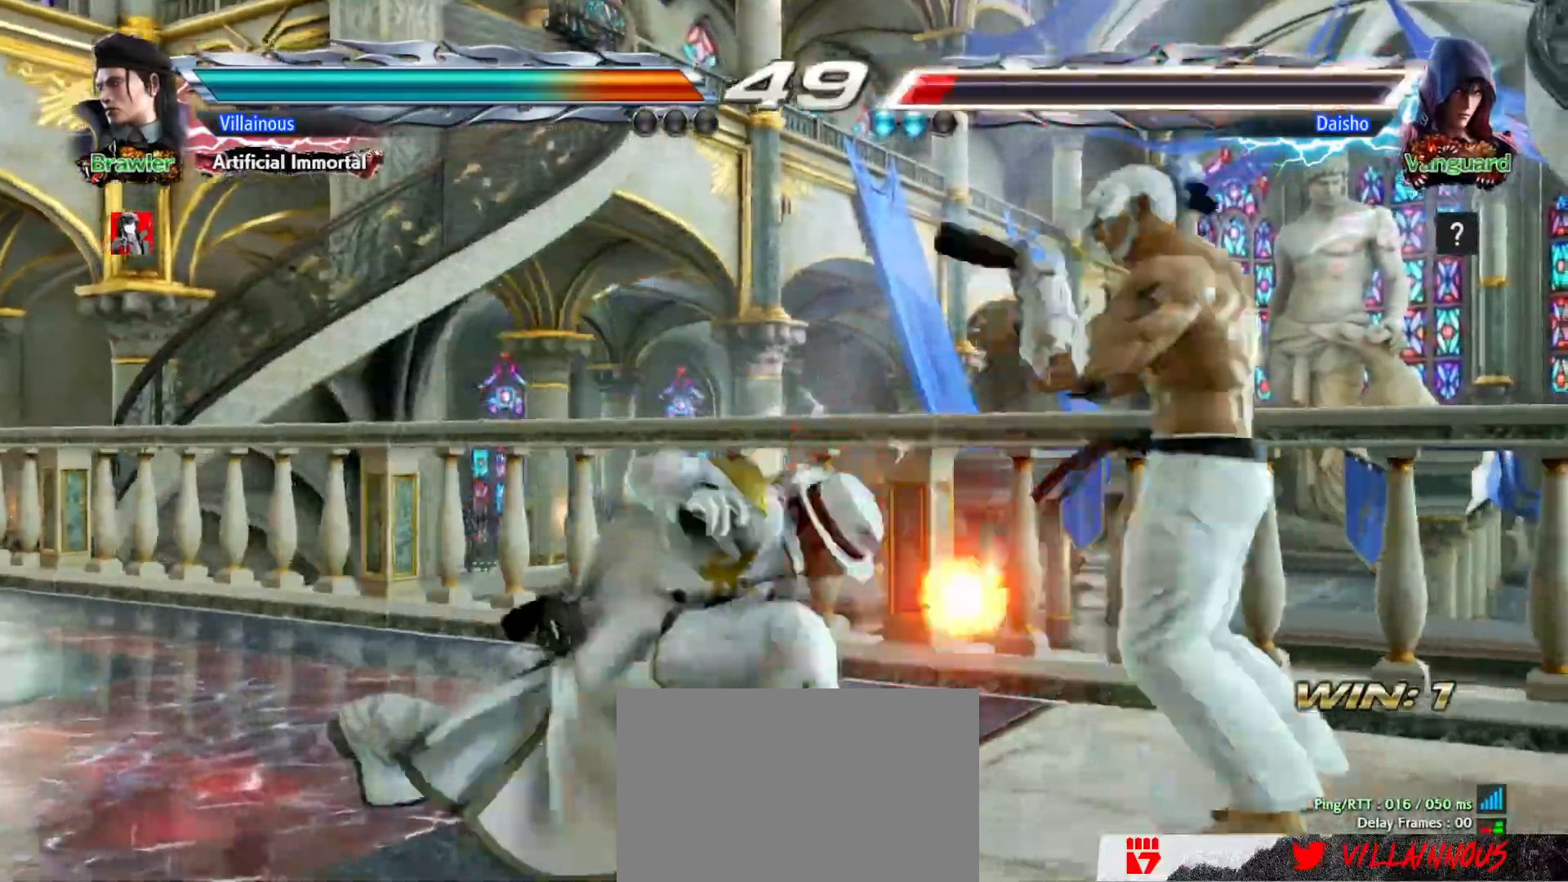
{"dt_ms": 500, "buttons": [], "events": []}
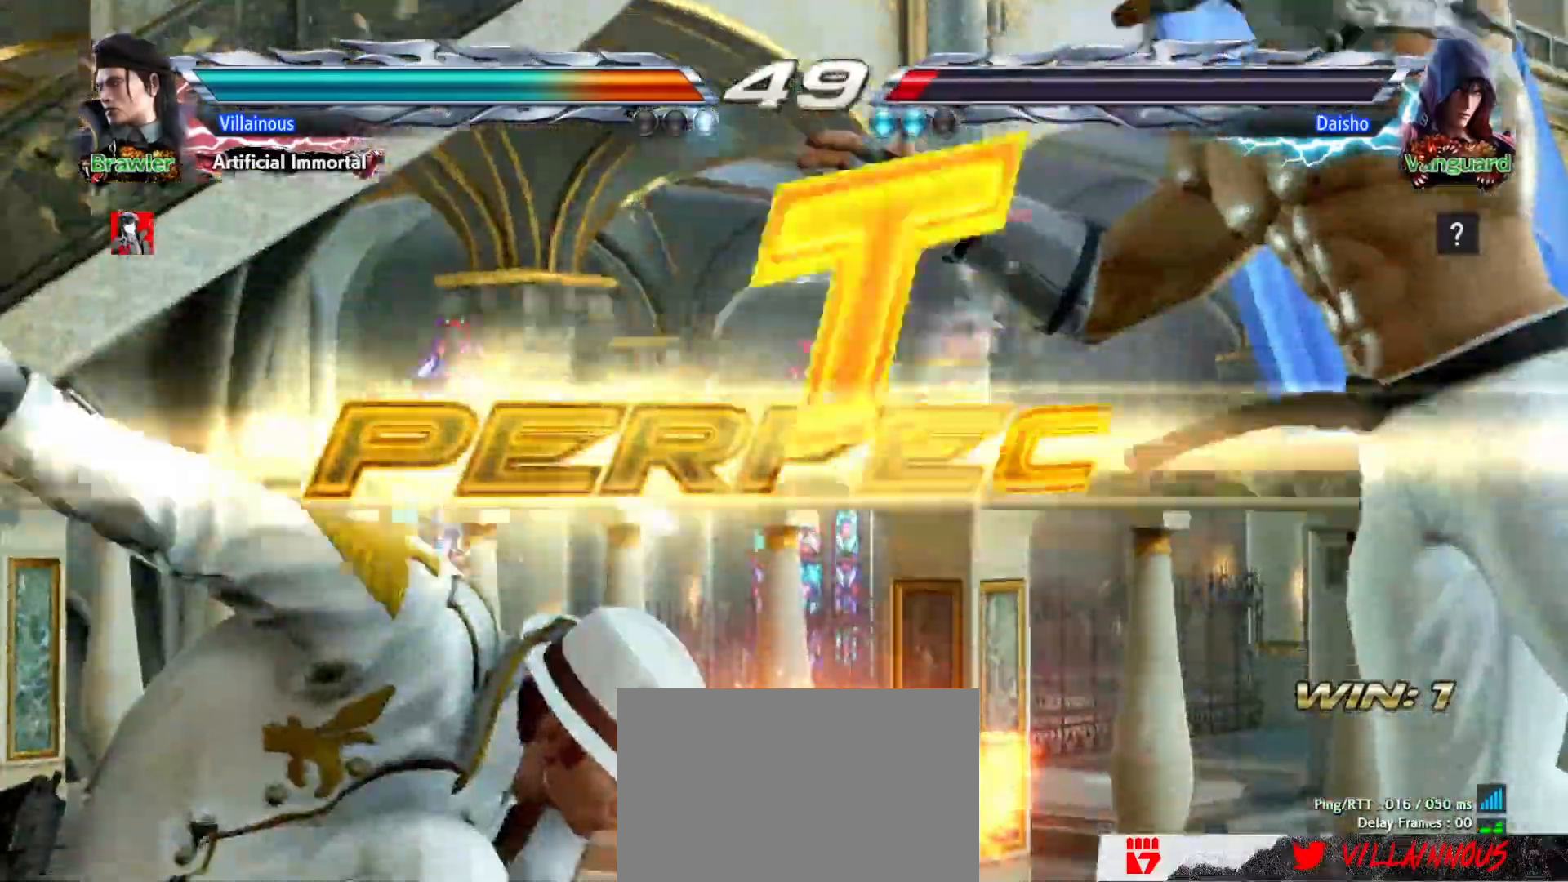
{"dt_ms": 500, "buttons": [], "events": []}
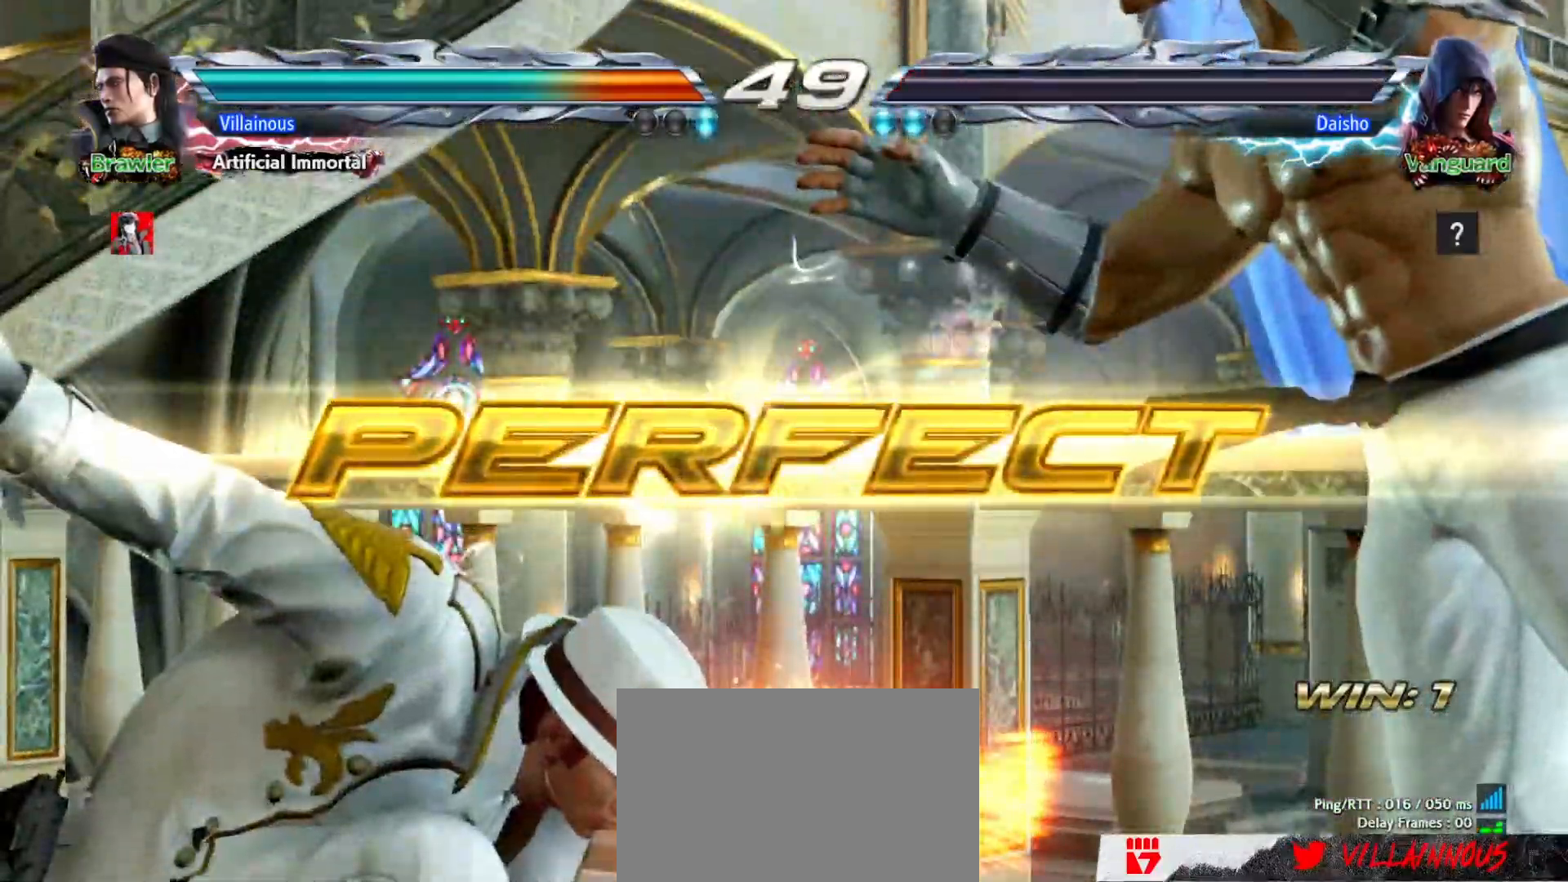
{"dt_ms": 500, "buttons": [], "events": []}
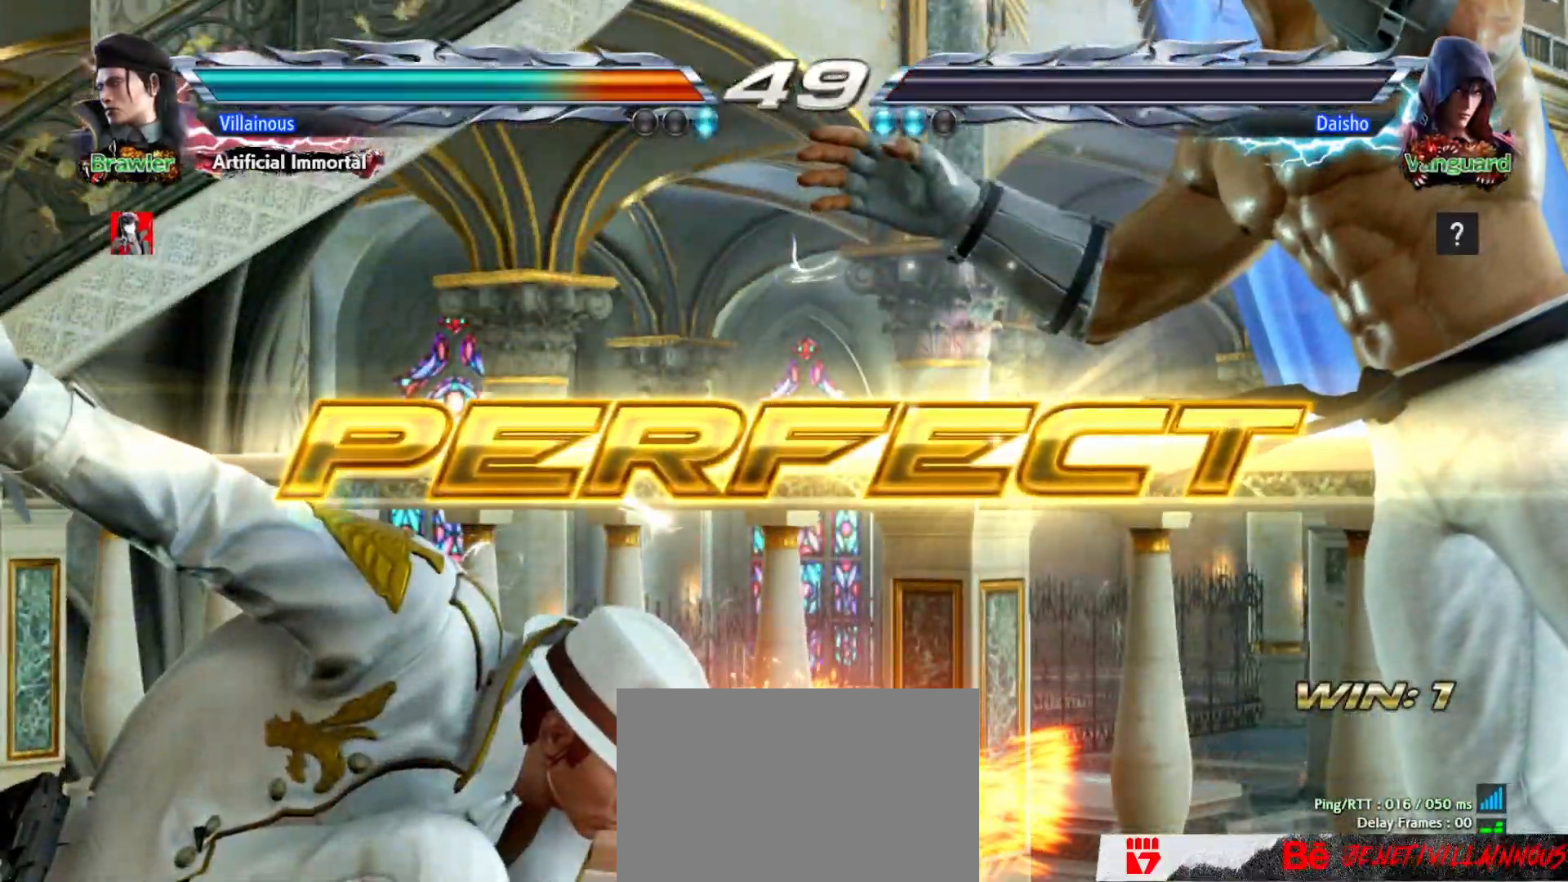
{"dt_ms": 500, "buttons": []}
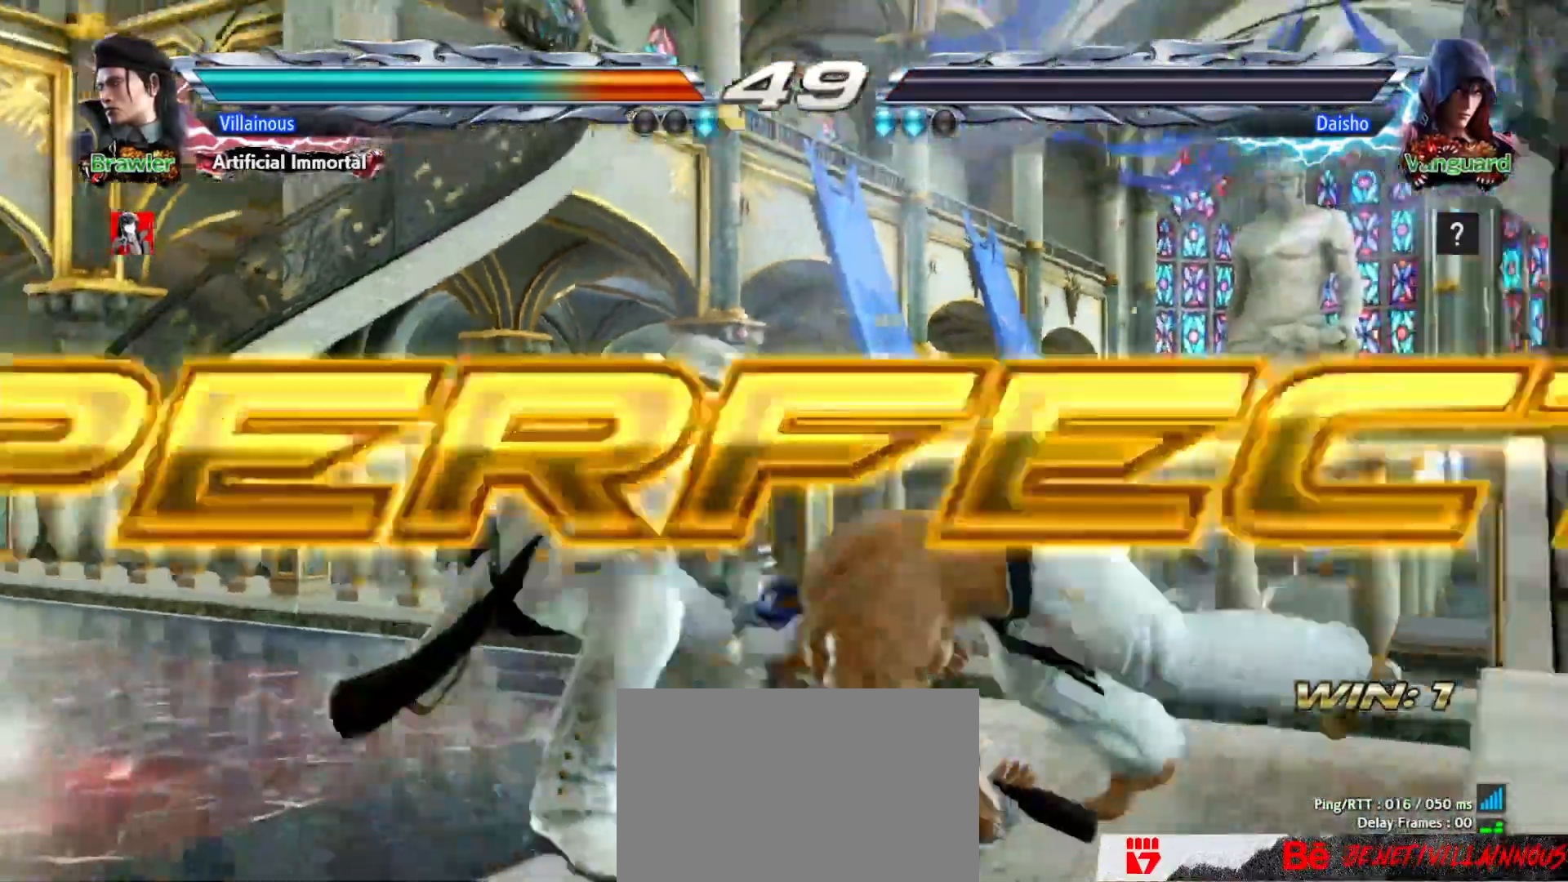
{"dt_ms": 500, "buttons": [], "events": []}
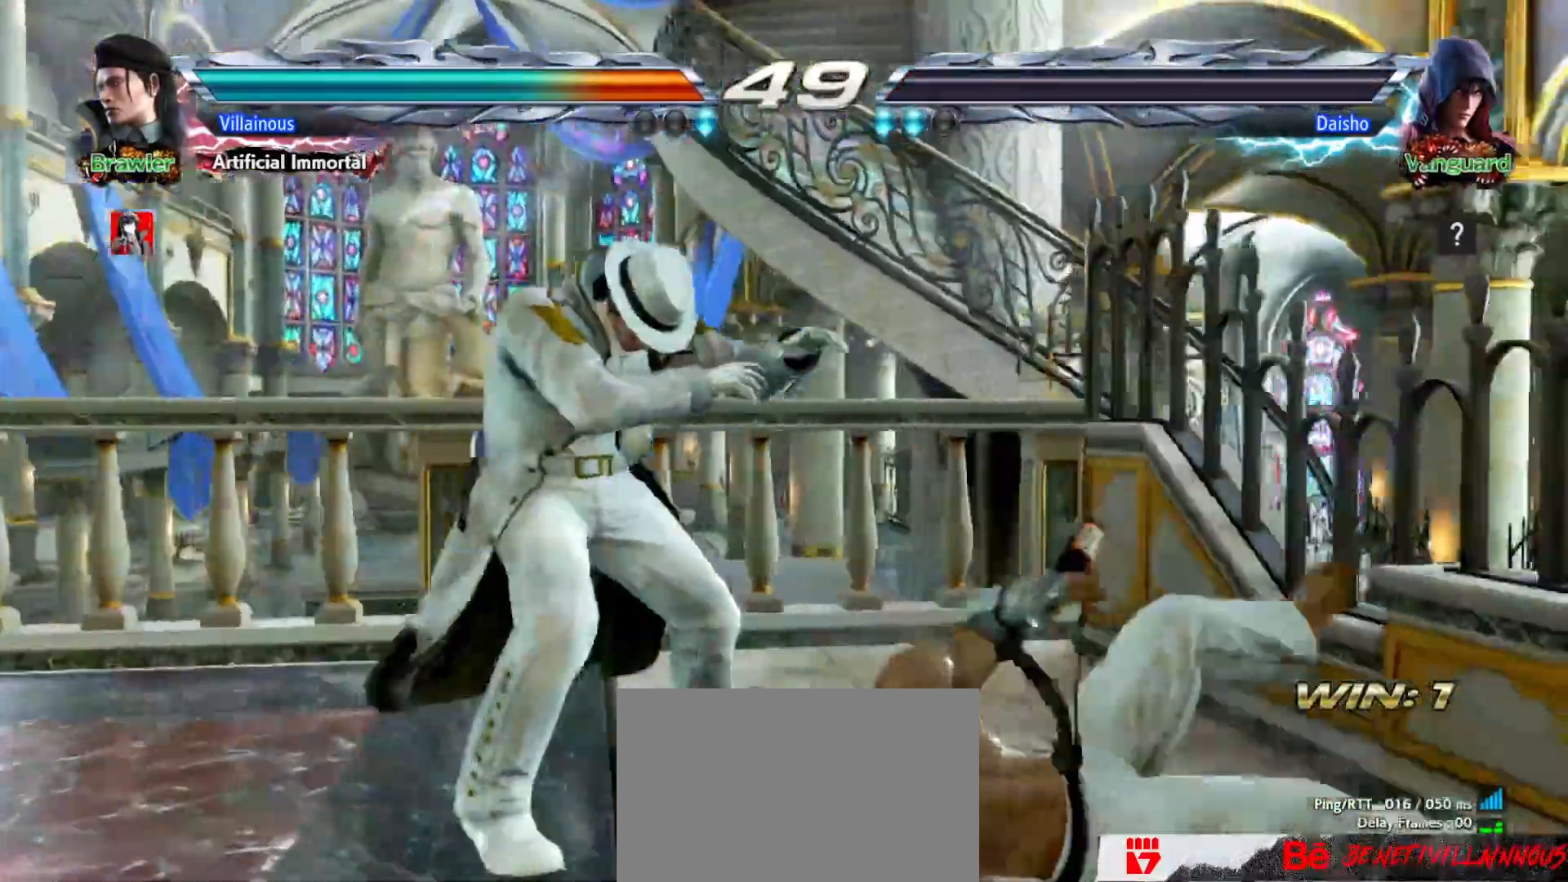
{"dt_ms": 500, "buttons": ["DPAD_LEFT"]}
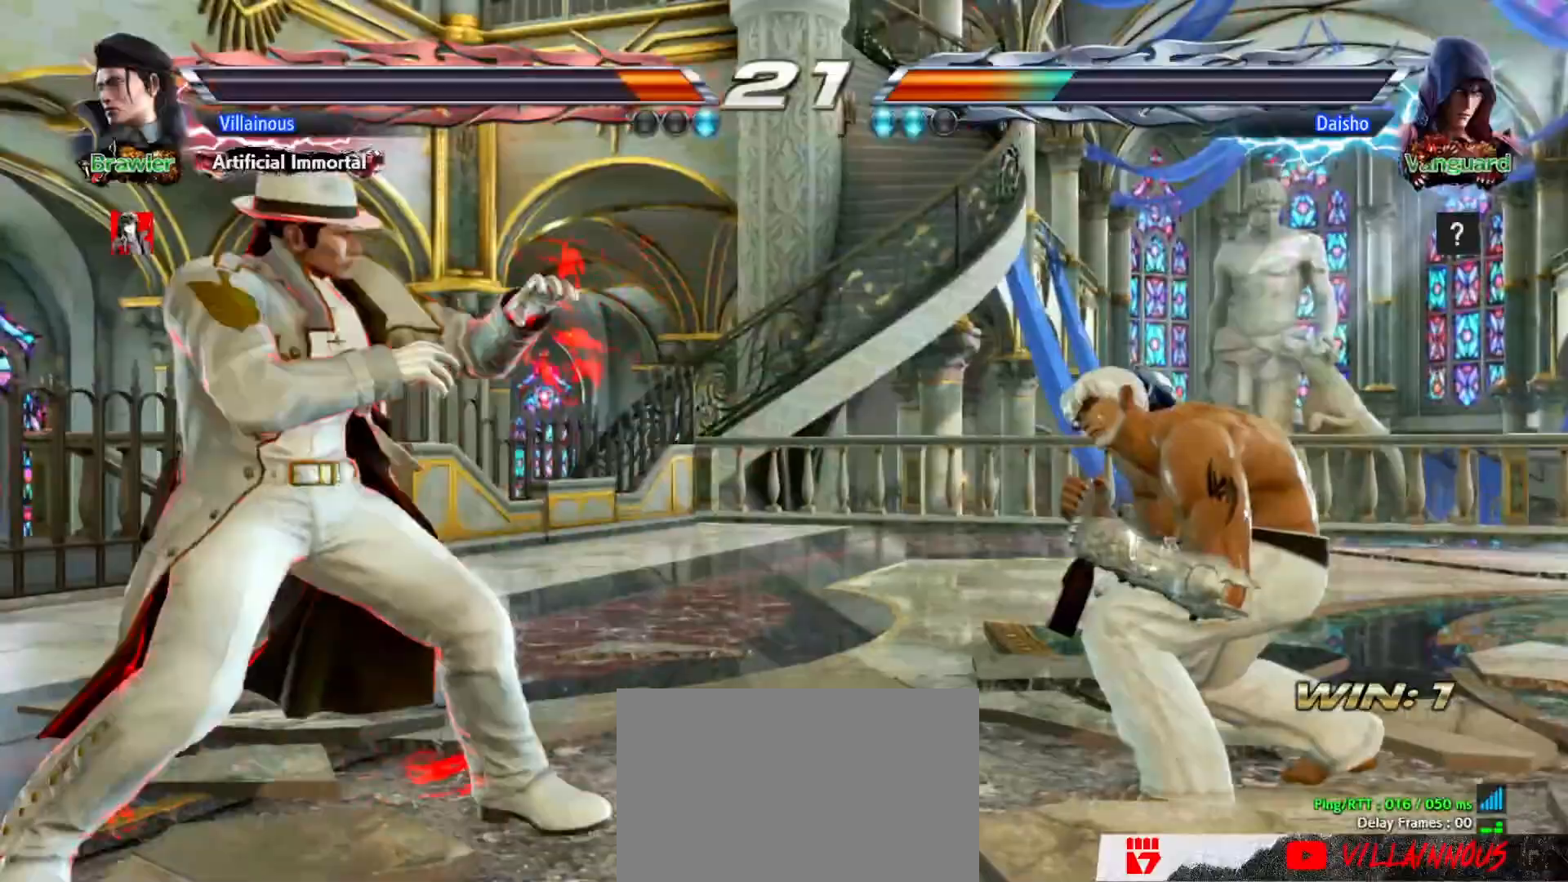
{"dt_ms": 1000, "buttons": ["DPAD_LEFT"]}
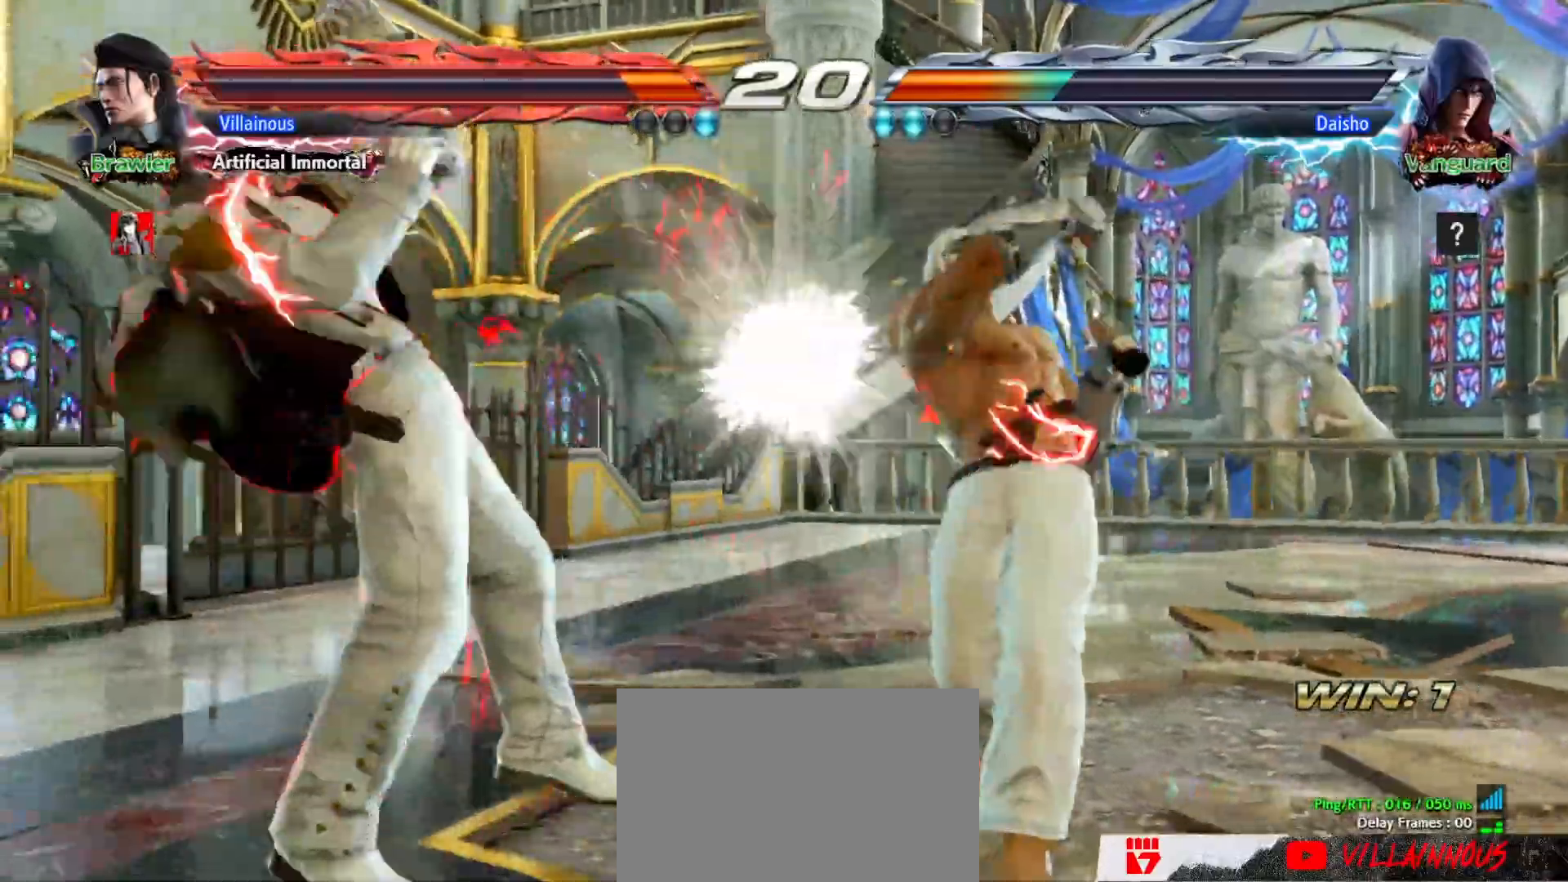
{"dt_ms": 500, "buttons": ["DPAD_LEFT"], "events": [[167, "DPAD_LEFT", "up"], [233, "DPAD_DOWN", "down"], [317, "DPAD_DOWN", "up"], [433, "DPAD_LEFT", "down"]]}
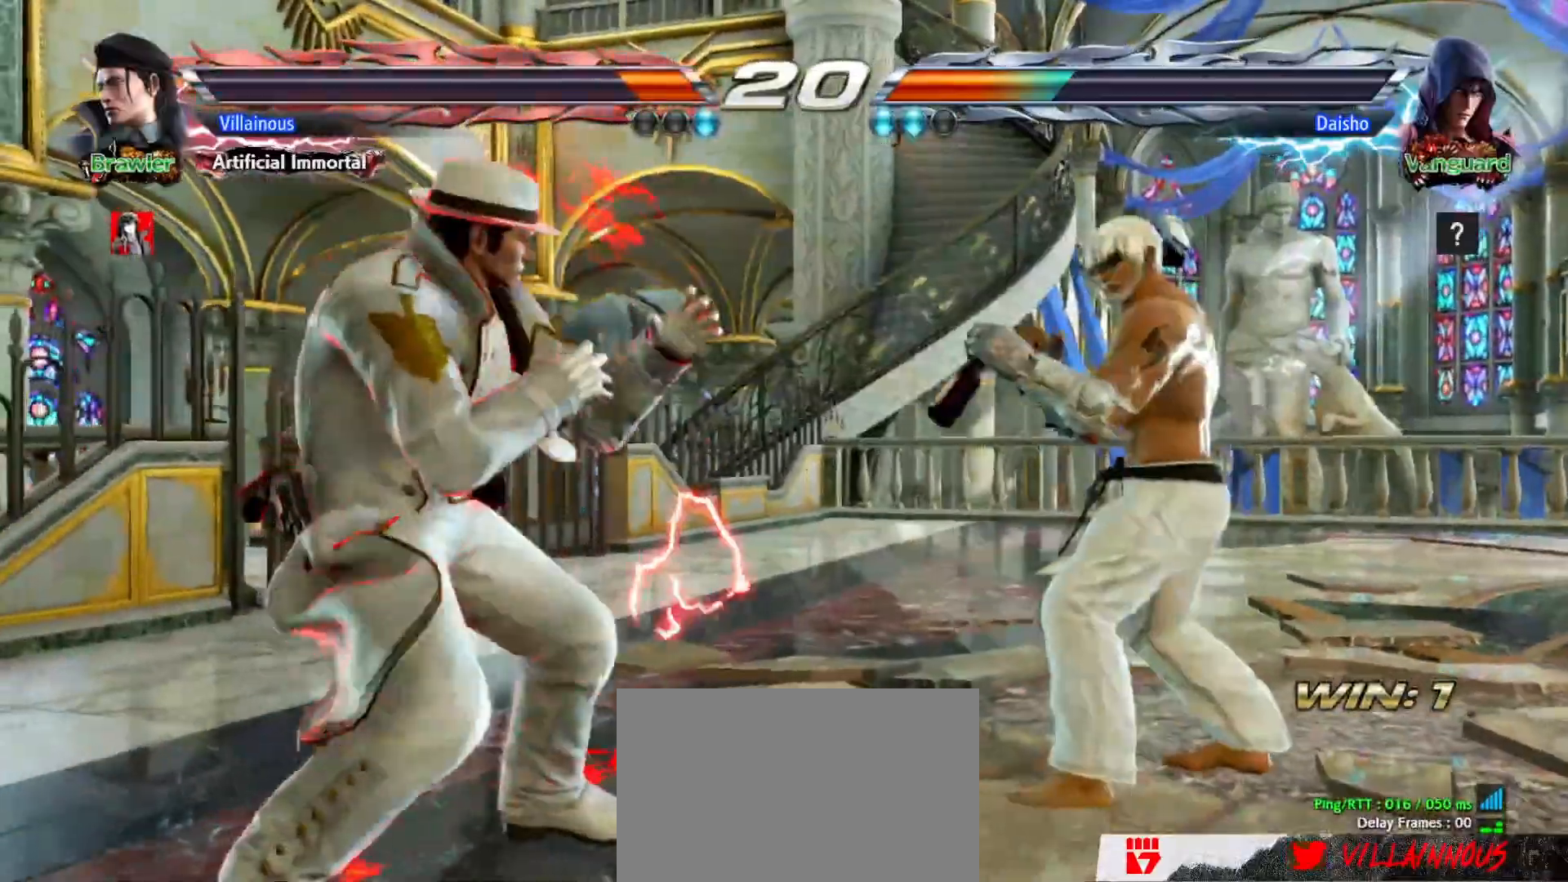
{"dt_ms": 1000, "buttons": []}